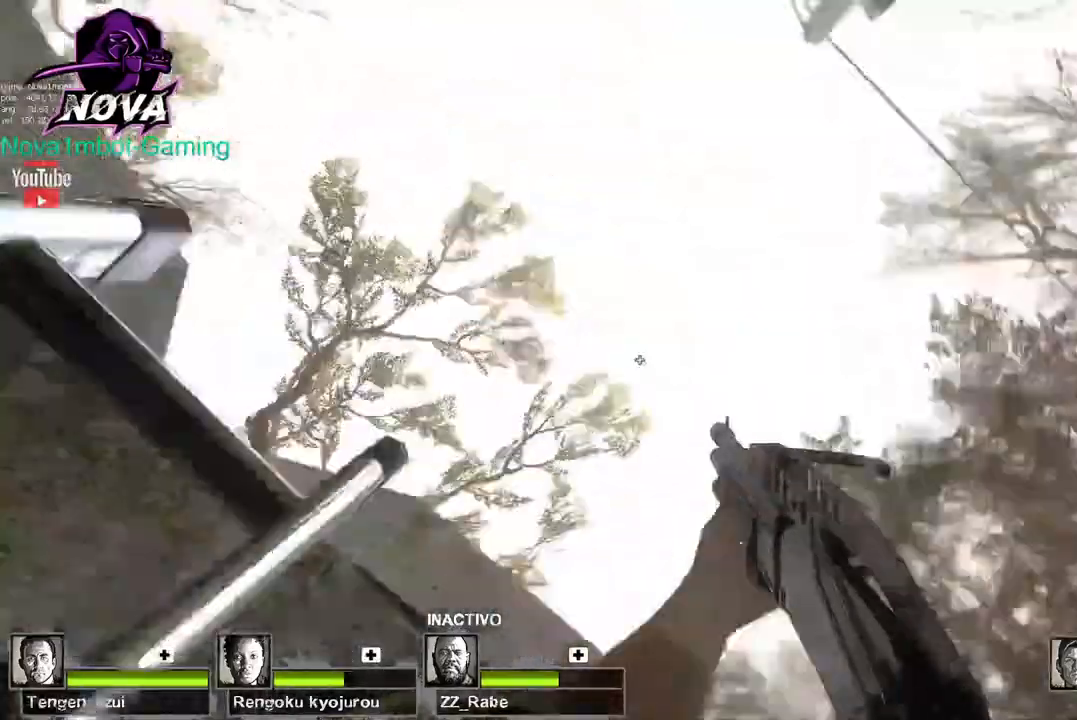
Gameplay with keyboard and mouse; each line is a JSON object with the keys and mouse buttons held at the frame after it. "events" lists presses ("down") and releases ("up") of "1", "2", "3", "4", "5", "a", "alt", "c", "caps_lock", "ctrl", "d", "e", "f", "g", "q", "r", "s", "shift", "space", "t", "tab", "v", "w", "x", "z", "mouse_left", "mouse_wheel" and "mouse_right" between this image and that frame as [ms after this image, input, new state], when the widget could be followed in between. "mouse_left", "mouse_wheel", "mouse_right" = the "left", "wheel", "right" buttons of the "mouse" list. No other keys are recorded. "wheel" means that the mouse wheel is clicked or scrolled. Not read: mouse_move.
{"keys": ["a", "w"], "mouse": [], "events": []}
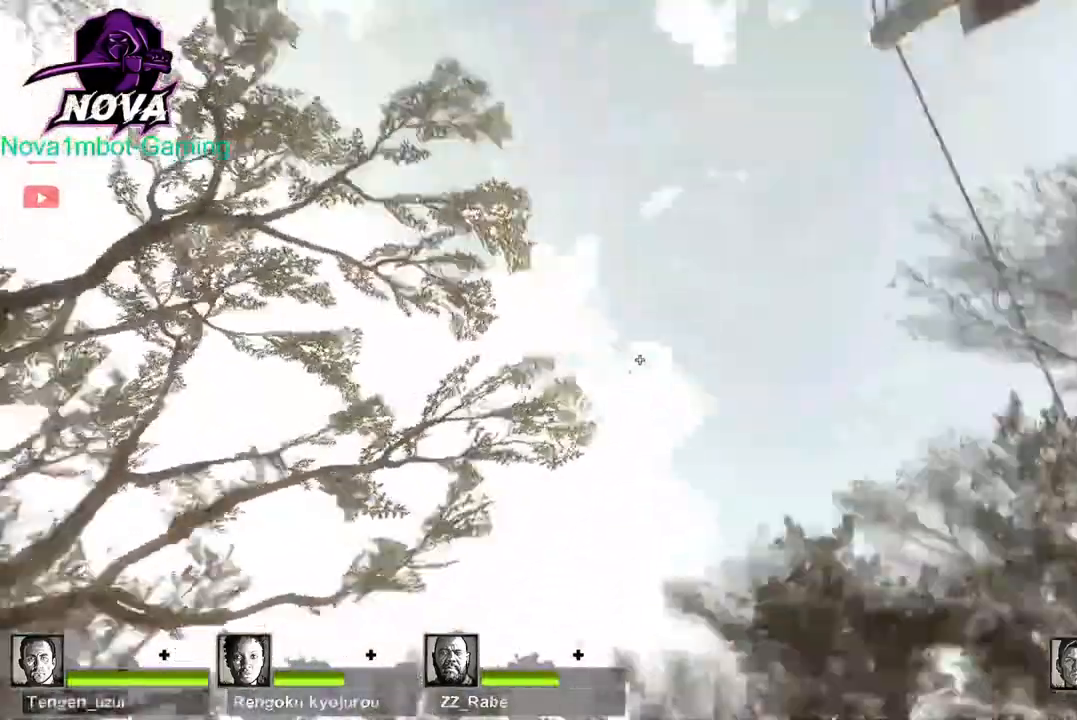
{"keys": ["w"], "mouse": [], "events": [[134, "a", "up"], [184, "d", "down"], [317, "d", "up"]]}
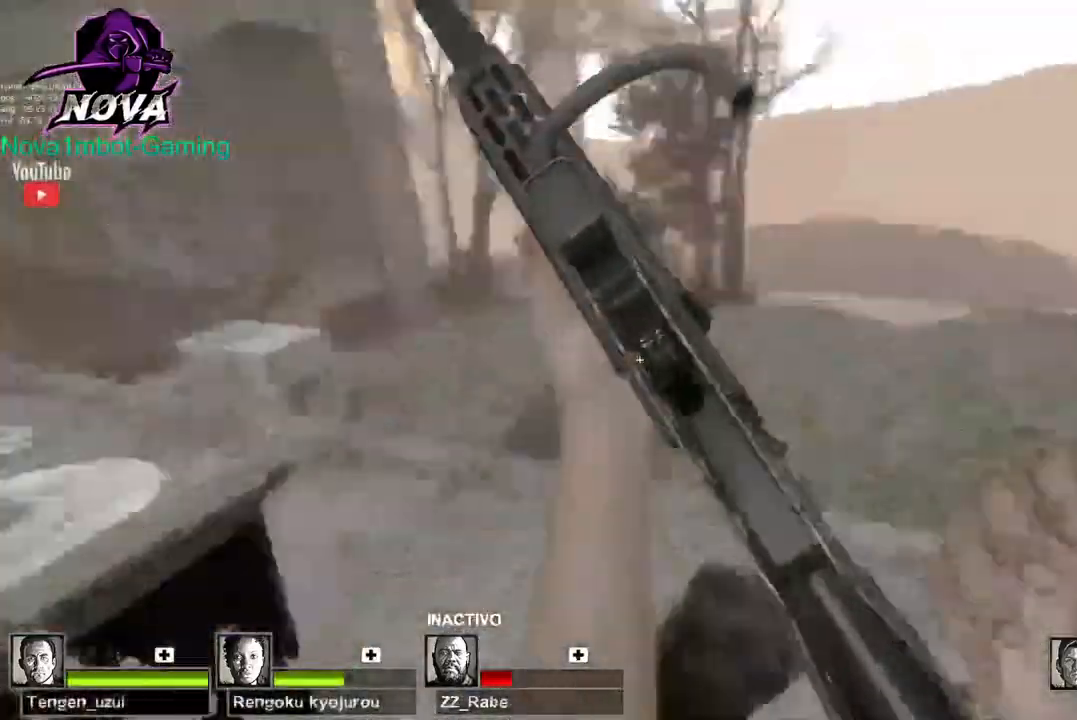
{"keys": ["w"], "mouse": [], "events": []}
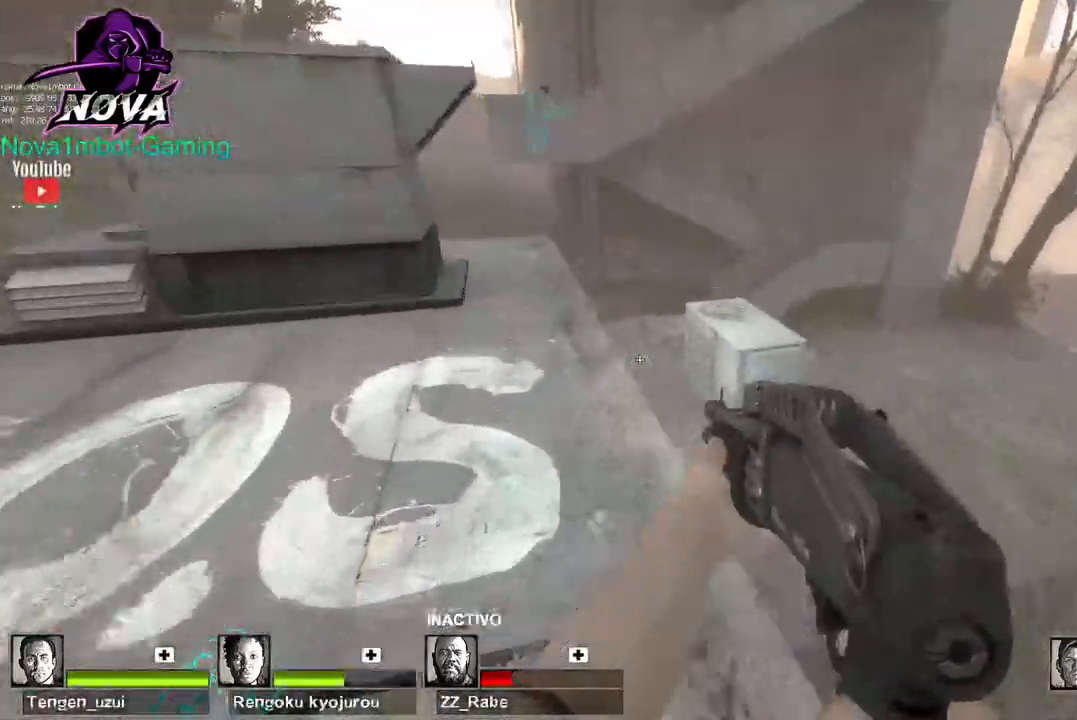
{"keys": ["w"], "mouse": [], "events": [[117, "space", "down"], [167, "d", "down"], [217, "w", "up"], [250, "space", "up"], [400, "d", "up"], [400, "w", "down"]]}
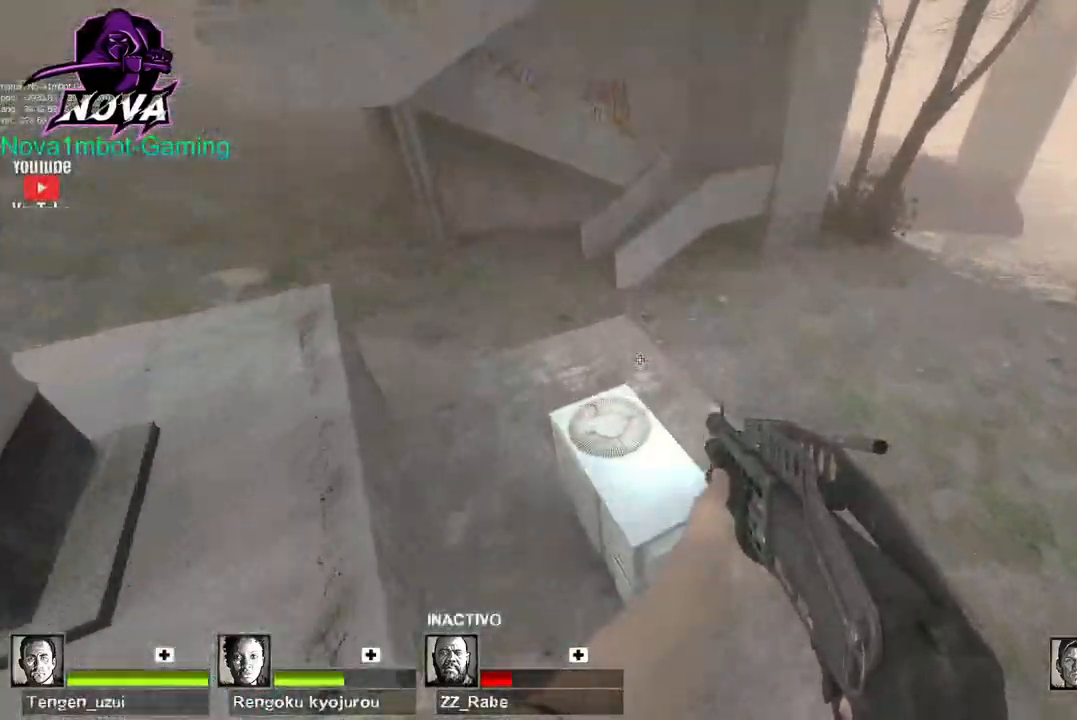
{"keys": ["w"], "mouse": [], "events": []}
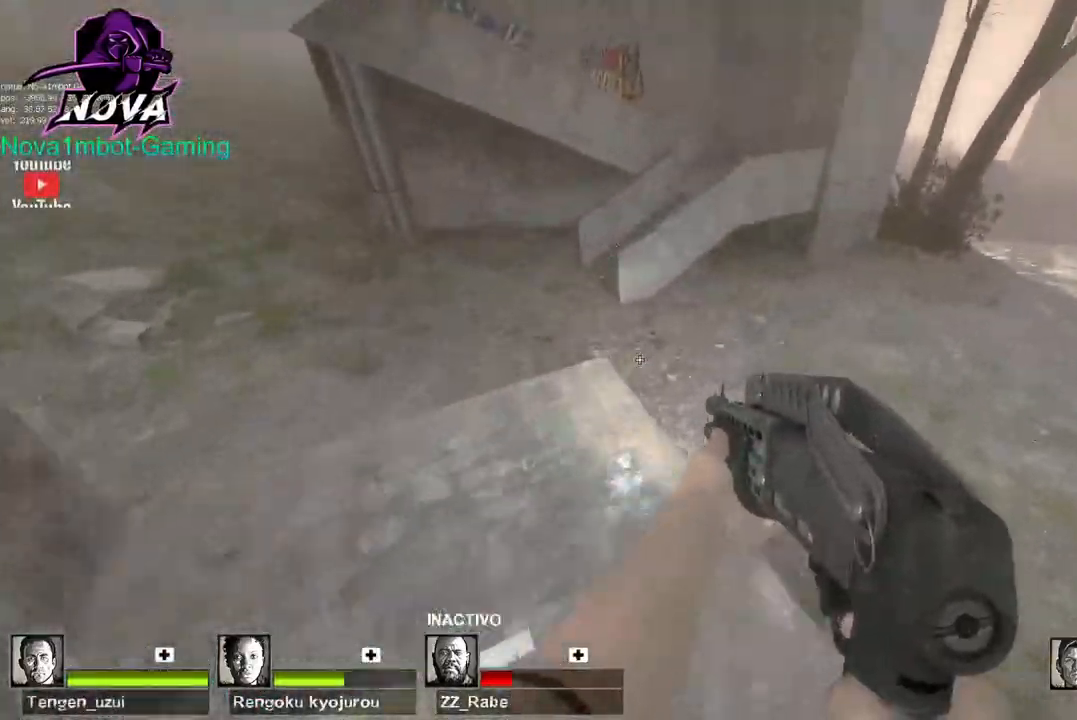
{"keys": ["a", "w"], "mouse": [], "events": [[200, "a", "down"]]}
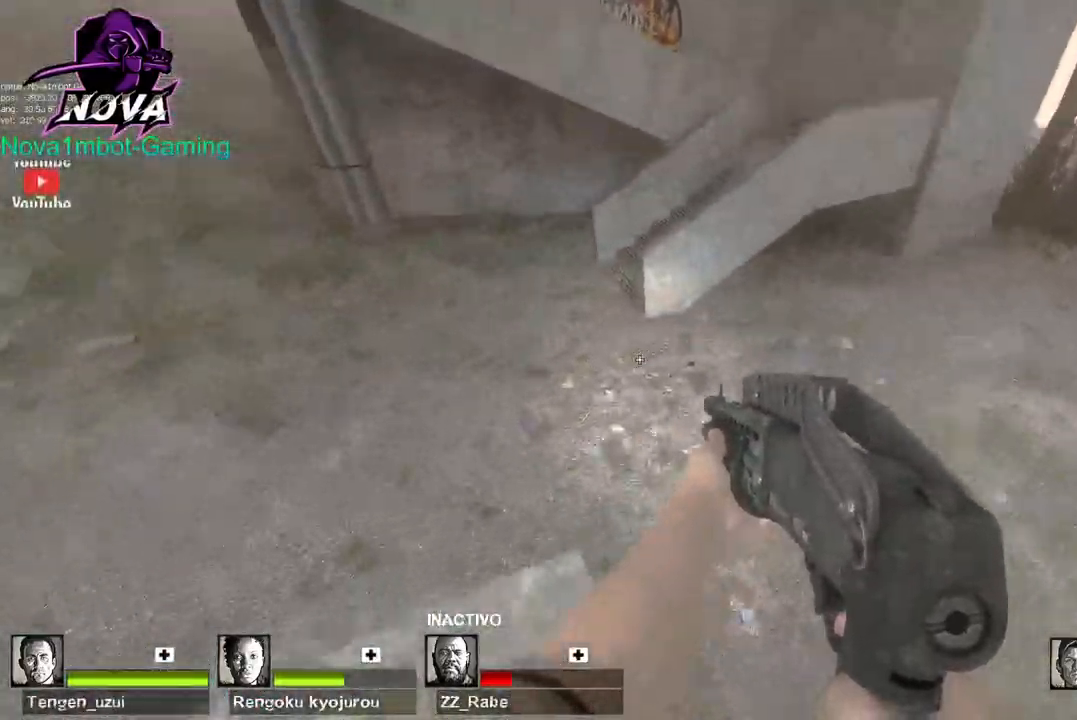
{"keys": ["w"], "mouse": [], "events": [[167, "space", "down"], [217, "a", "up"], [267, "space", "up"]]}
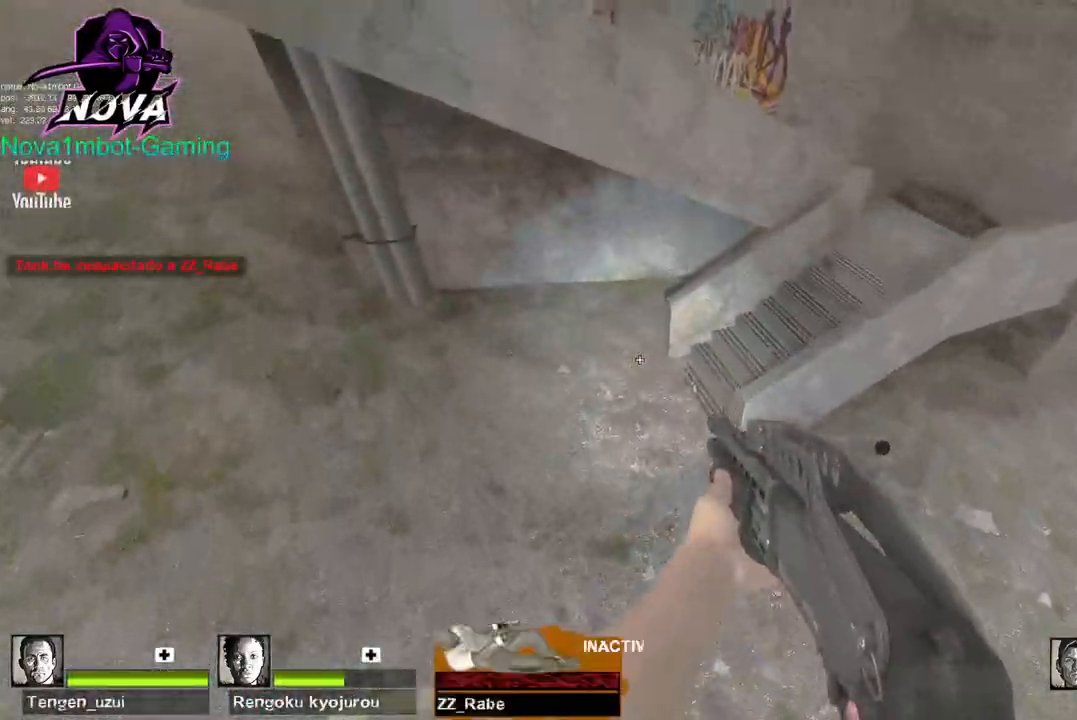
{"keys": ["w"], "mouse": [], "events": [[34, "a", "down"], [184, "a", "up"], [367, "f", "down"], [467, "f", "up"]]}
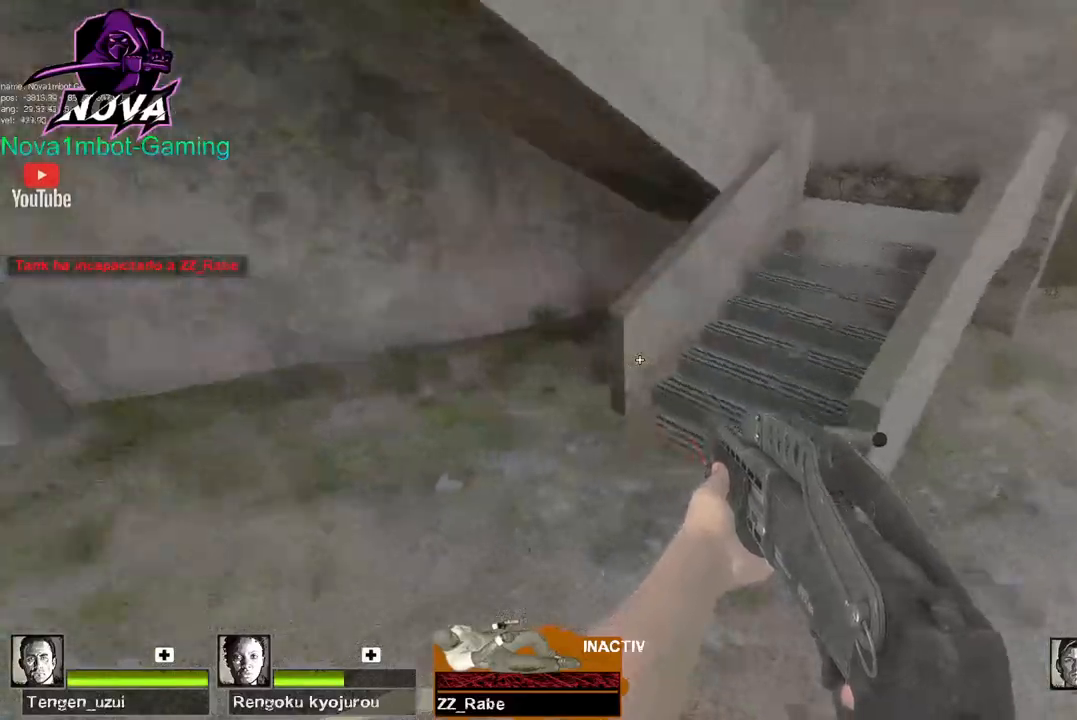
{"keys": ["d", "space"], "mouse": [], "events": [[100, "f", "down"], [200, "f", "up"], [434, "d", "down"], [434, "space", "down"], [484, "w", "up"]]}
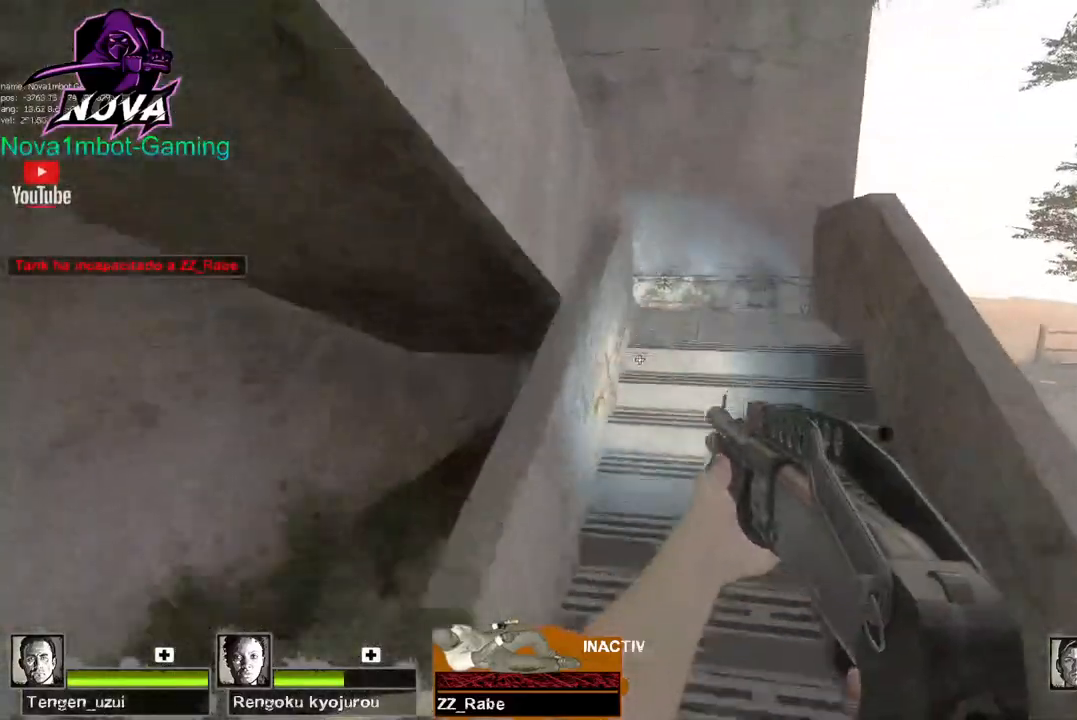
{"keys": ["w"], "mouse": [], "events": [[17, "space", "up"], [117, "w", "down"], [167, "d", "up"]]}
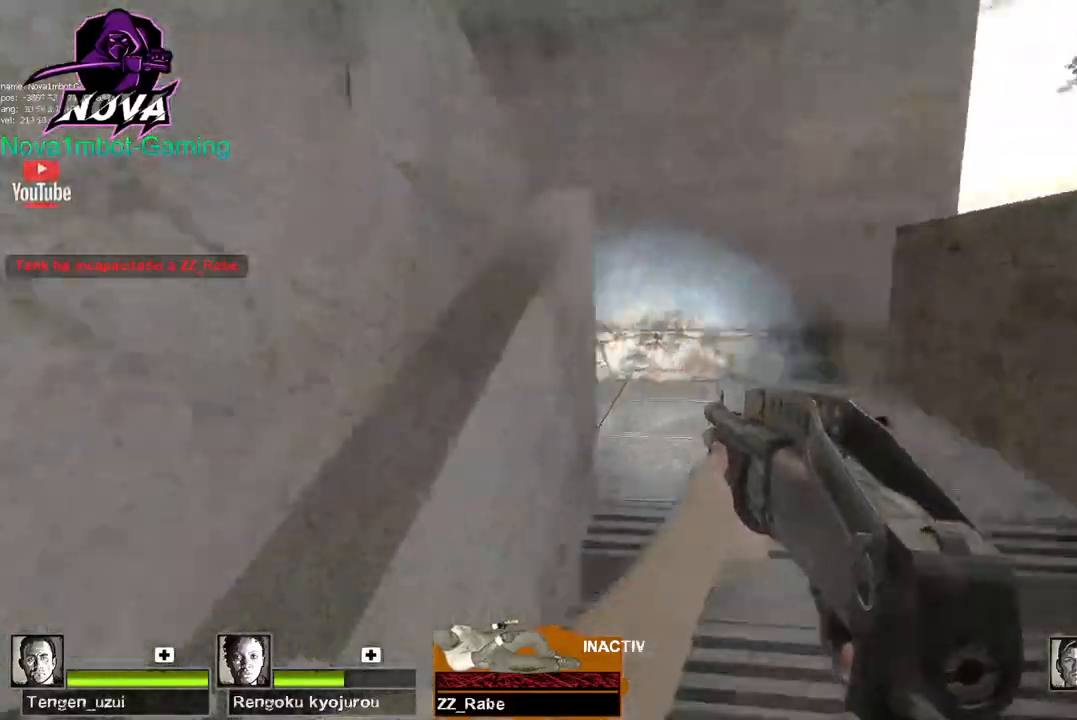
{"keys": ["w"], "mouse": [], "events": []}
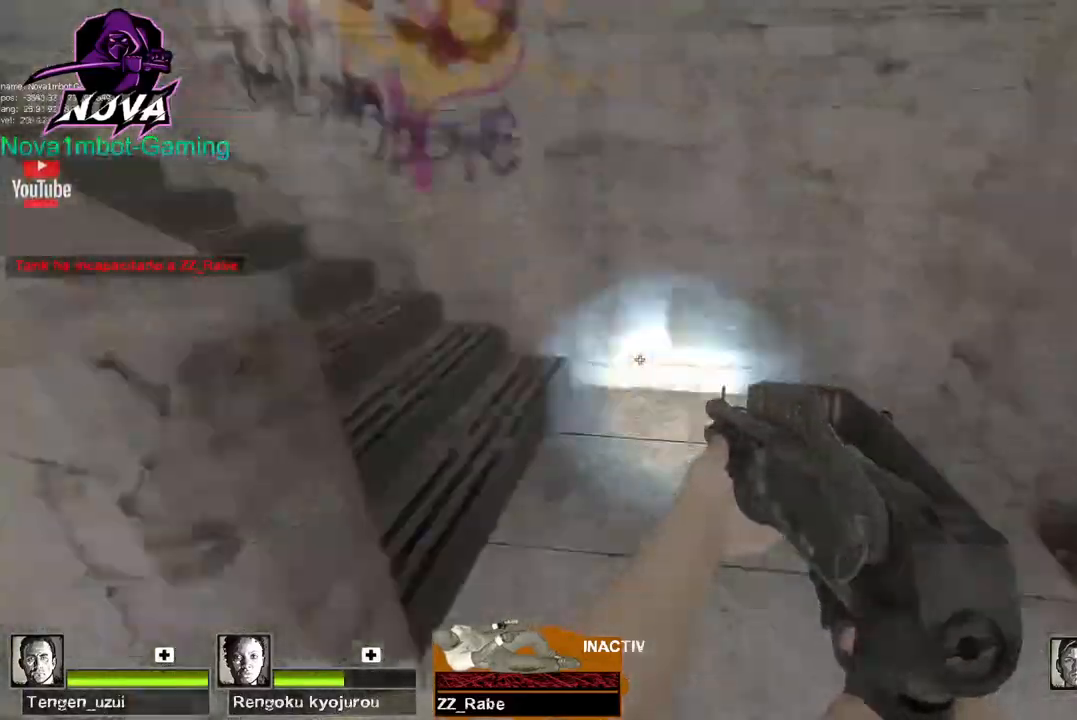
{"keys": ["w"], "mouse": [], "events": [[100, "q", "down"], [200, "q", "up"], [250, "q", "down"], [384, "q", "up"]]}
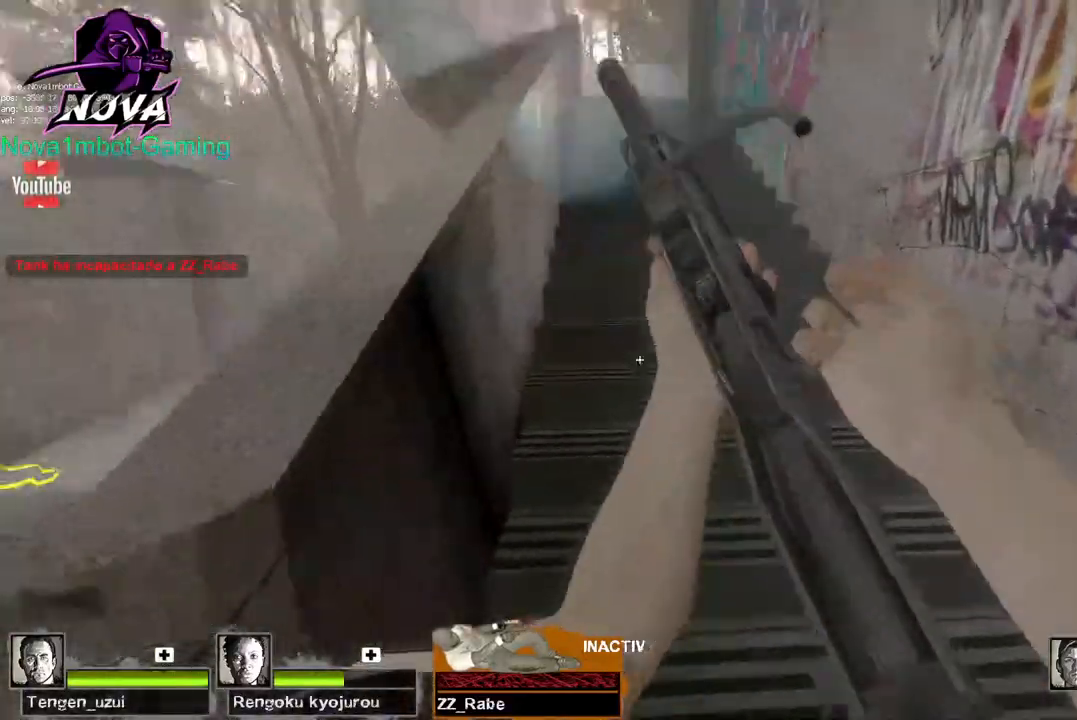
{"keys": ["w"], "mouse": [], "events": [[267, "mouse_wheel", "down"], [350, "mouse_wheel", "up"]]}
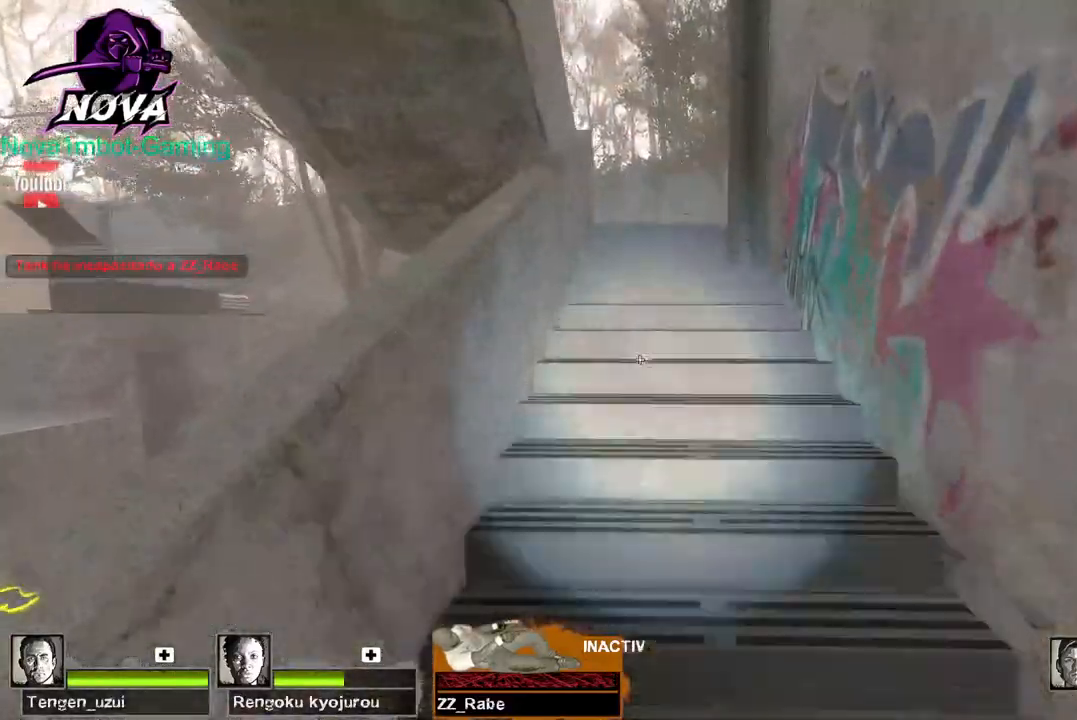
{"keys": ["w"], "mouse": [], "events": [[367, "f", "down"], [467, "f", "up"]]}
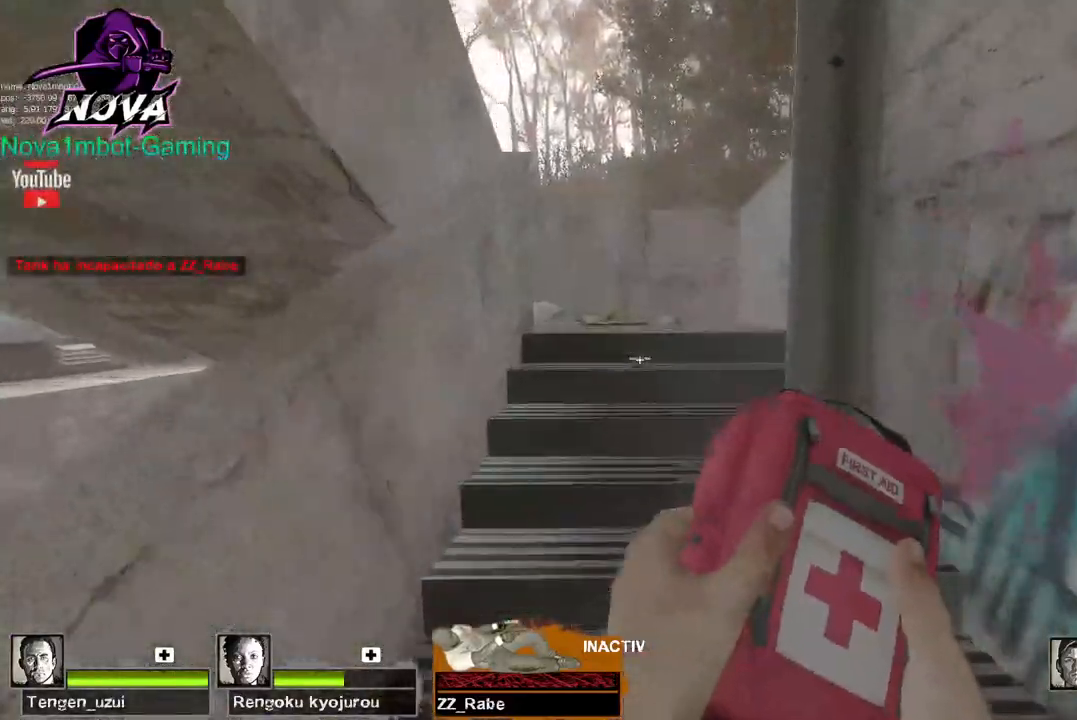
{"keys": ["w"], "mouse": [], "events": []}
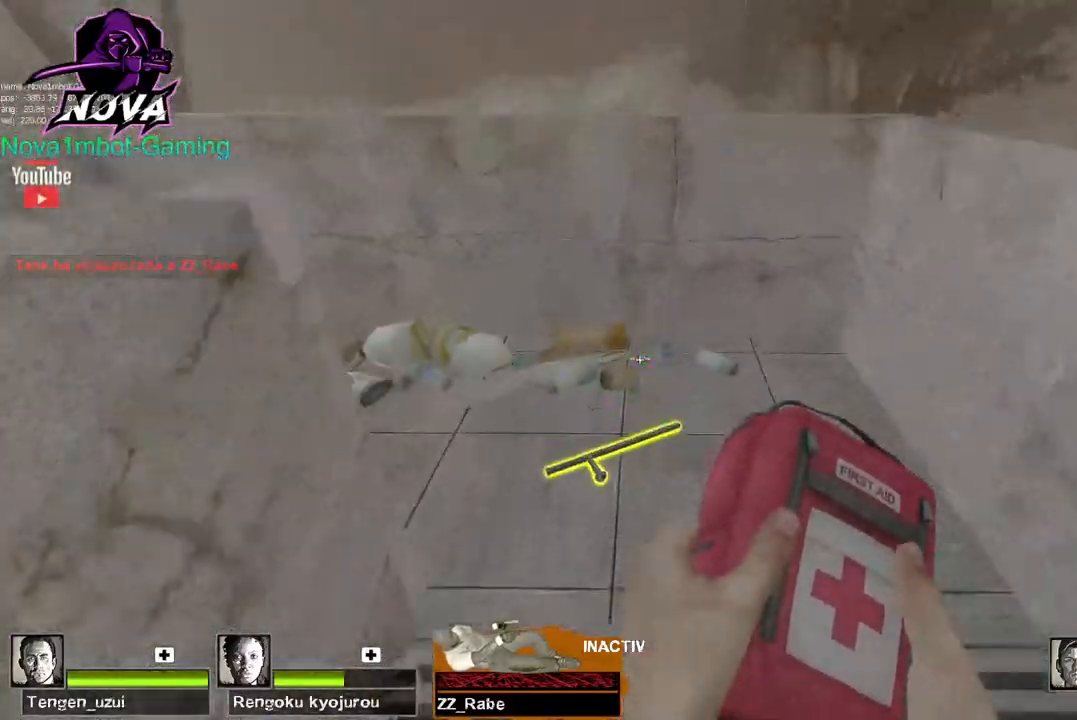
{"keys": ["w"], "mouse": [], "events": []}
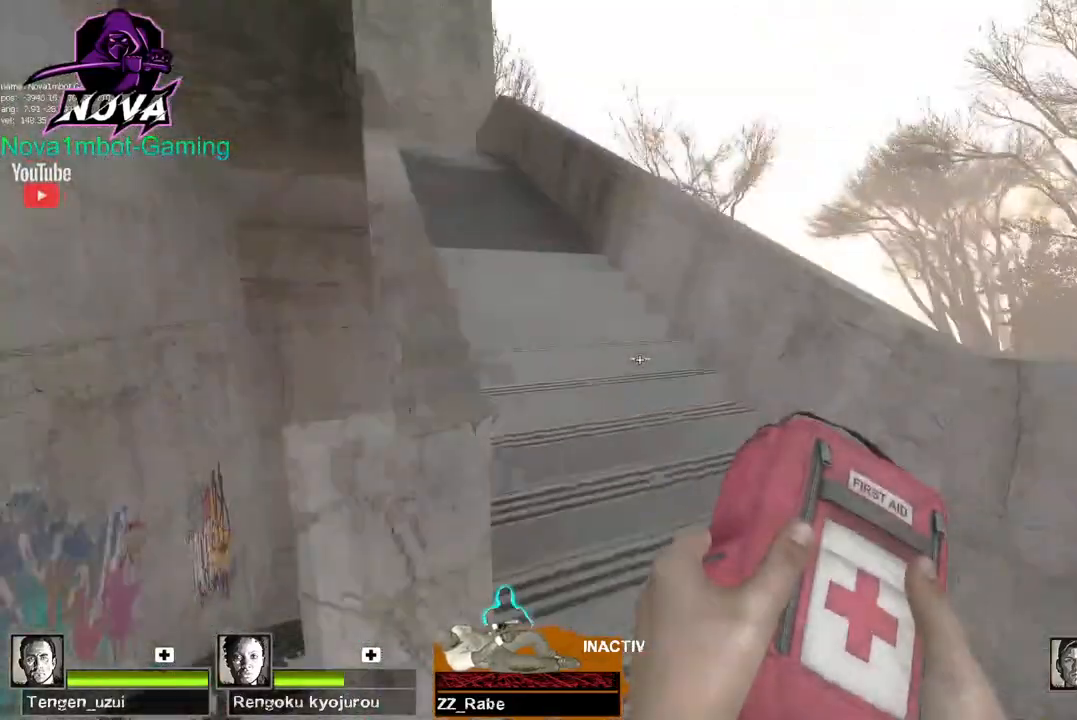
{"keys": ["w"], "mouse": [], "events": [[267, "a", "down"], [417, "a", "up"]]}
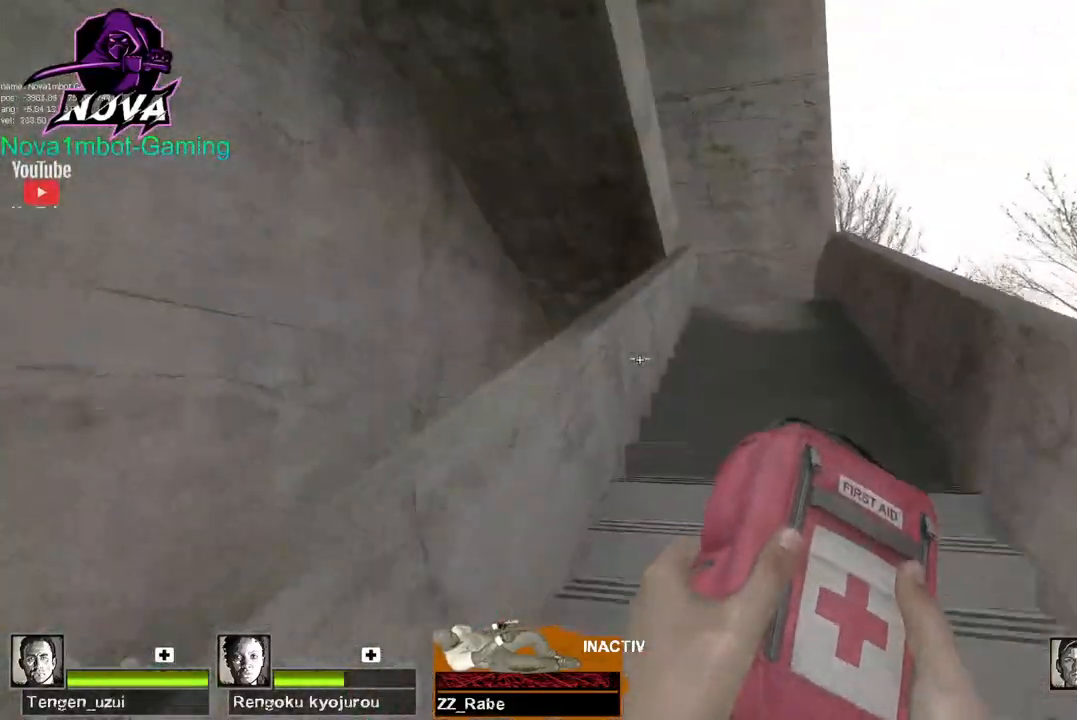
{"keys": ["d", "w"], "mouse": [], "events": [[284, "d", "down"]]}
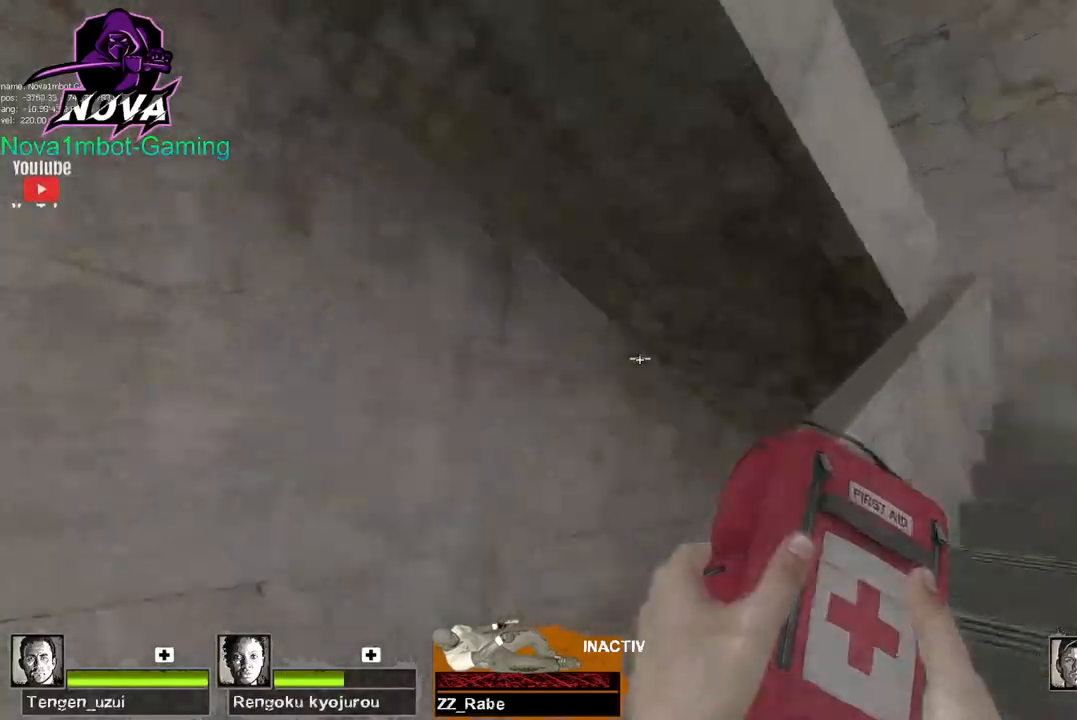
{"keys": ["s"], "mouse": [], "events": [[17, "w", "up"], [217, "s", "down"], [300, "d", "up"]]}
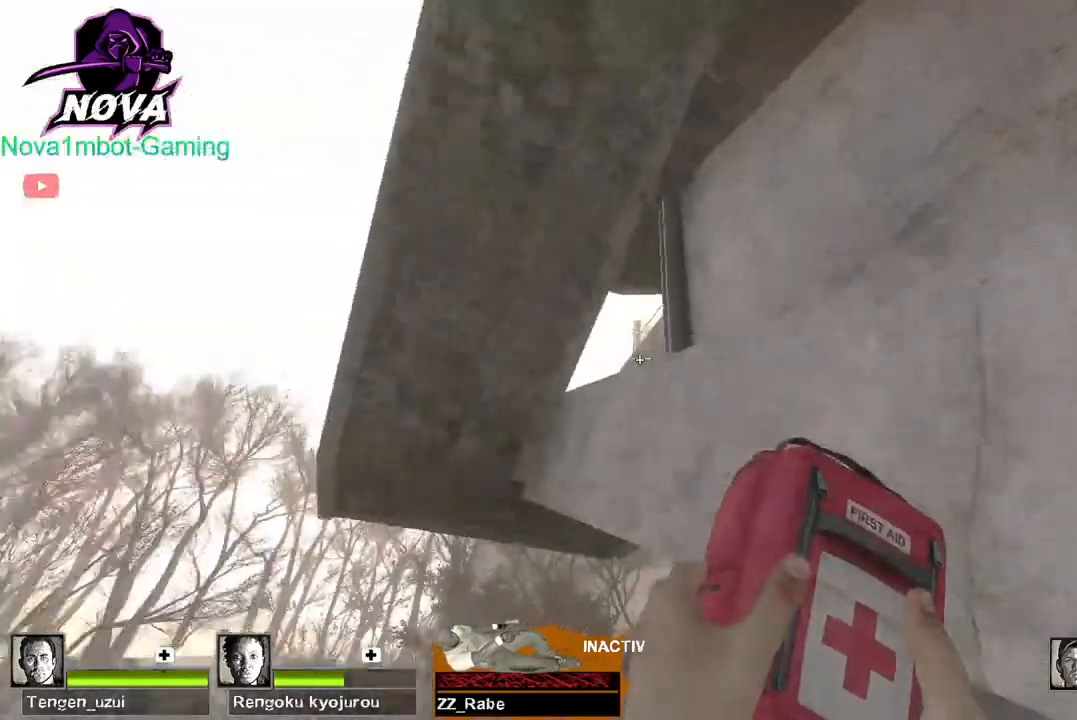
{"keys": ["d", "w"], "mouse": [], "events": [[134, "d", "down"], [184, "s", "up"], [367, "w", "down"]]}
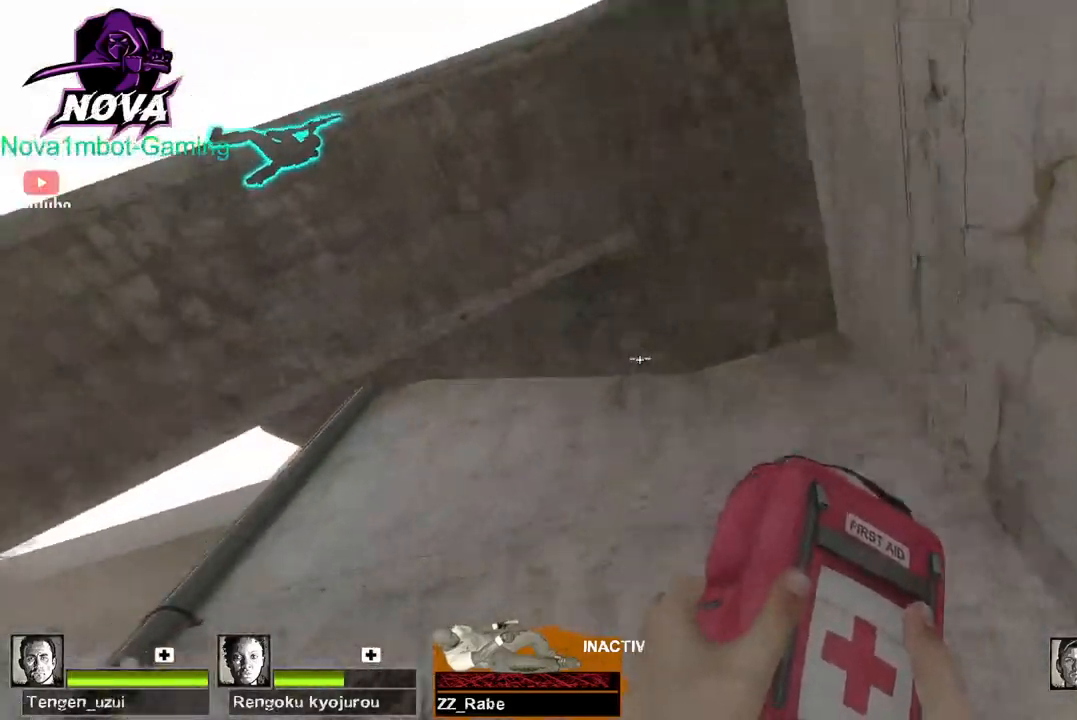
{"keys": ["w"], "mouse": [], "events": [[334, "d", "up"]]}
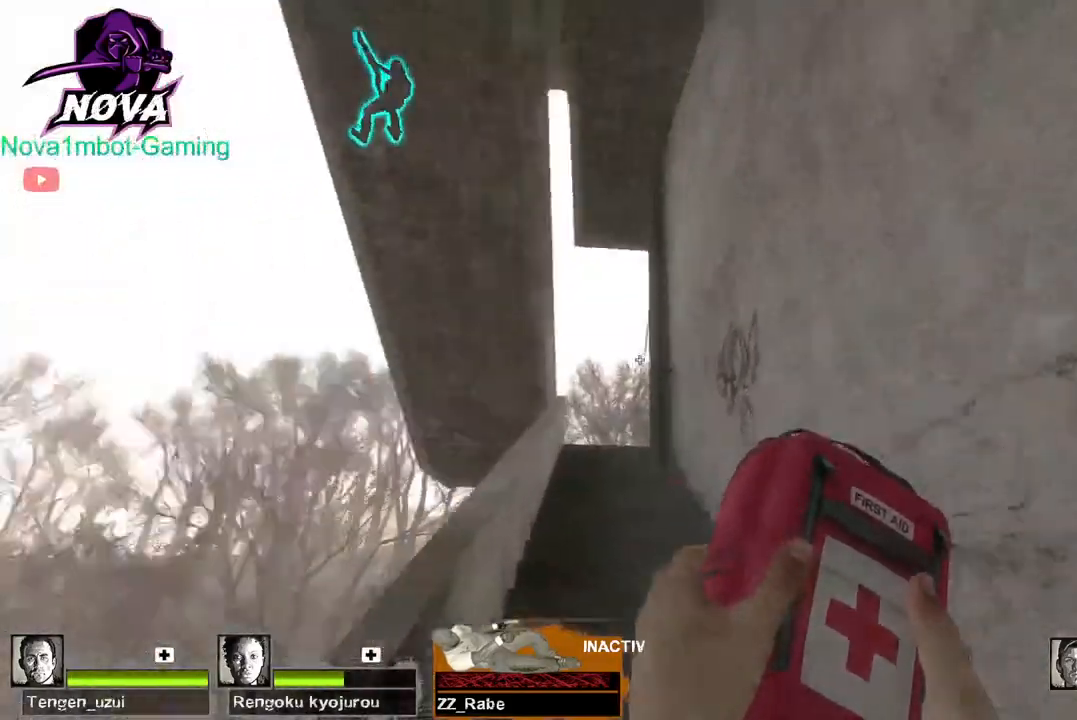
{"keys": [], "mouse": ["left"], "events": [[167, "mouse_left", "down"], [250, "w", "up"]]}
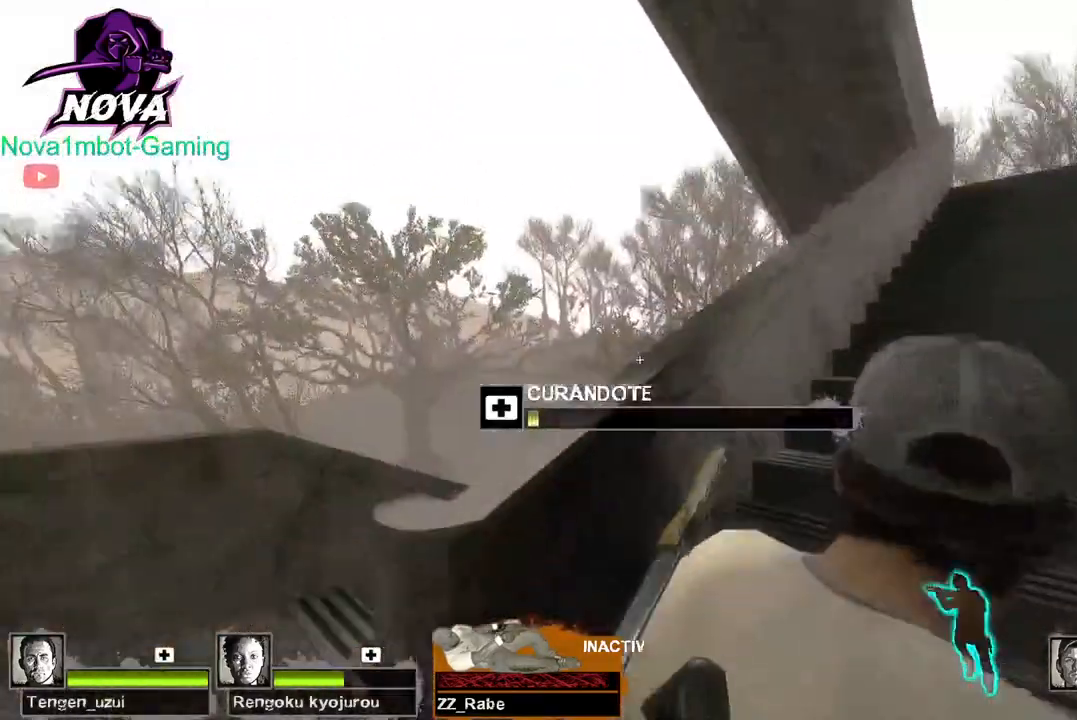
{"keys": [], "mouse": ["left"], "events": []}
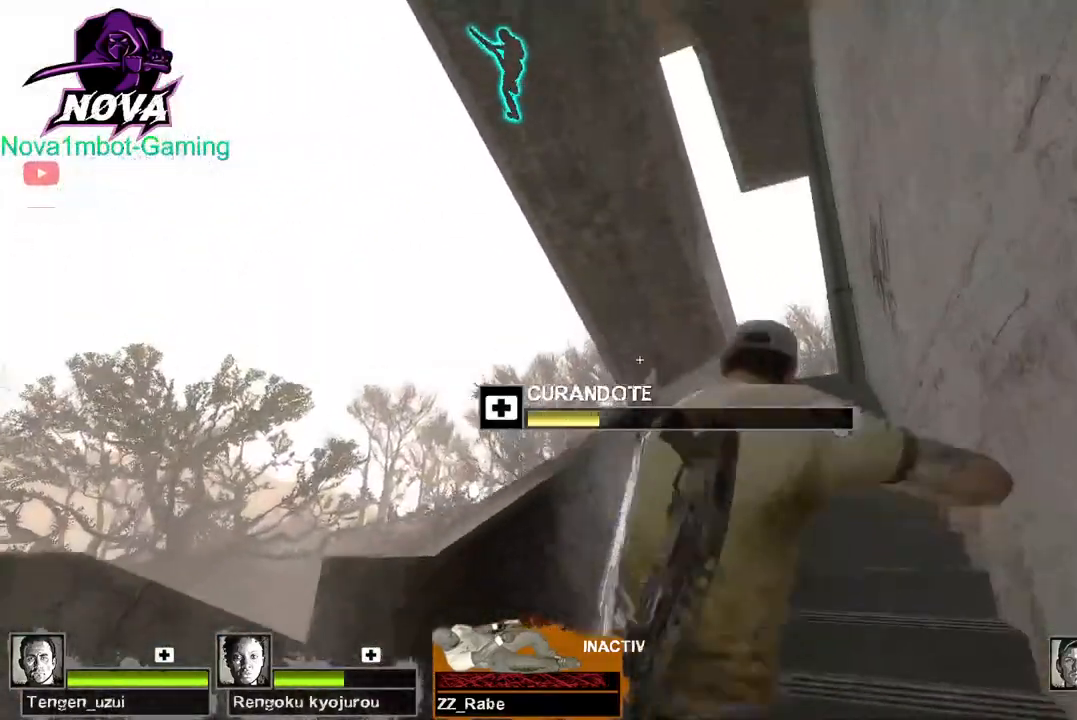
{"keys": [], "mouse": ["left"], "events": []}
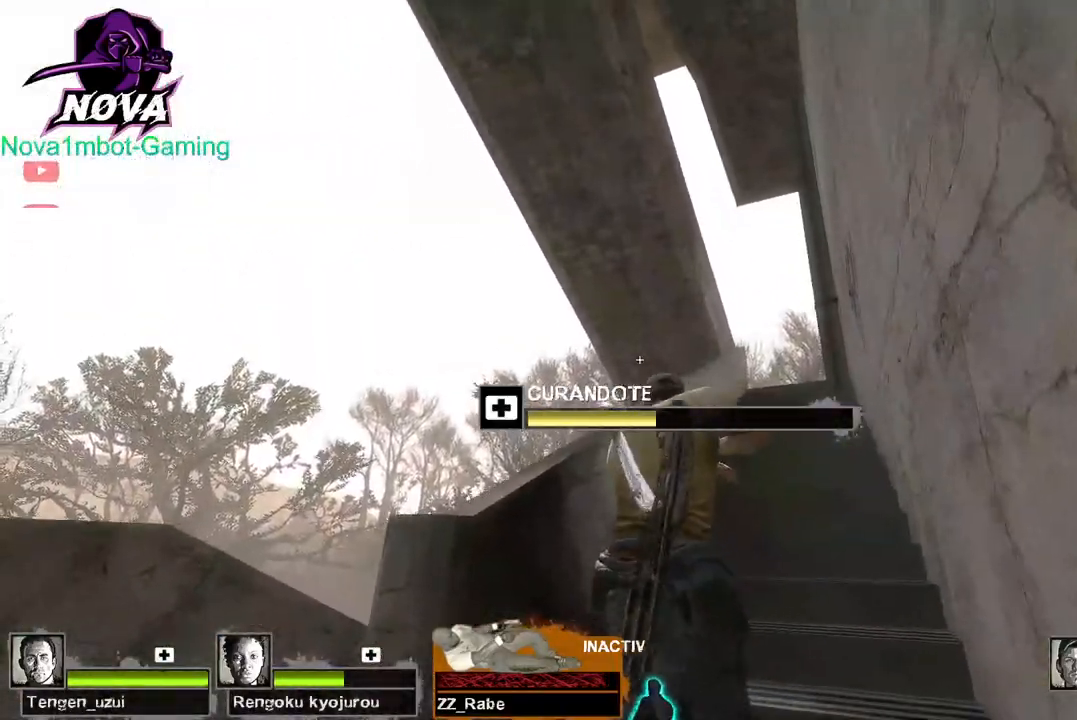
{"keys": [], "mouse": ["left"], "events": []}
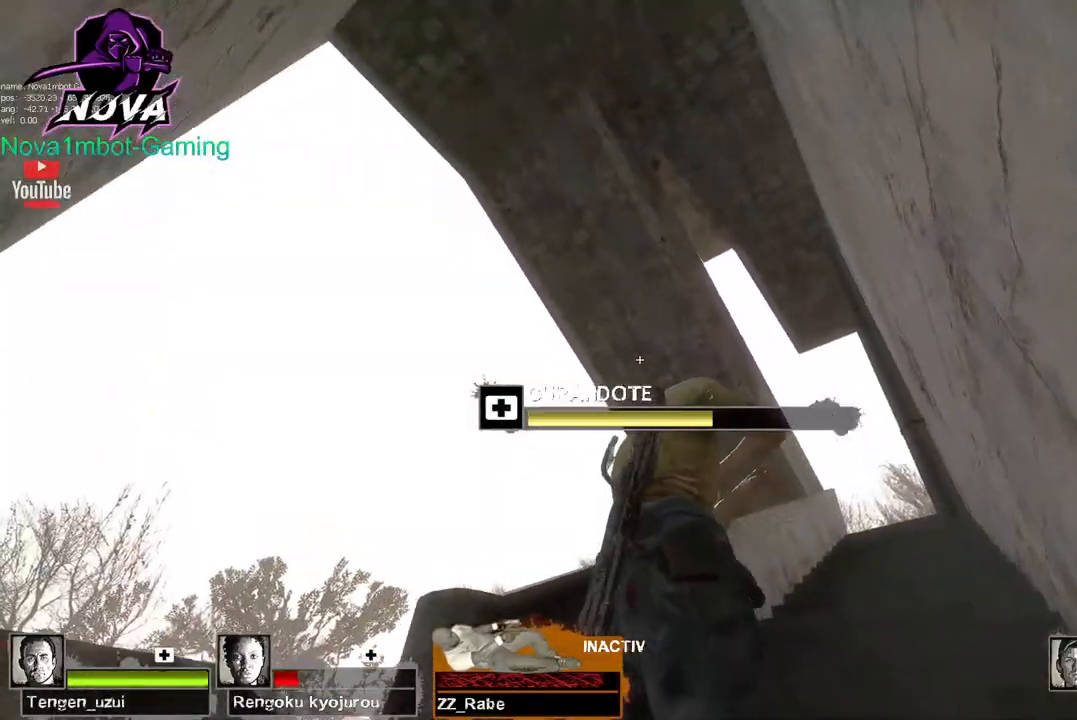
{"keys": [], "mouse": ["left"], "events": []}
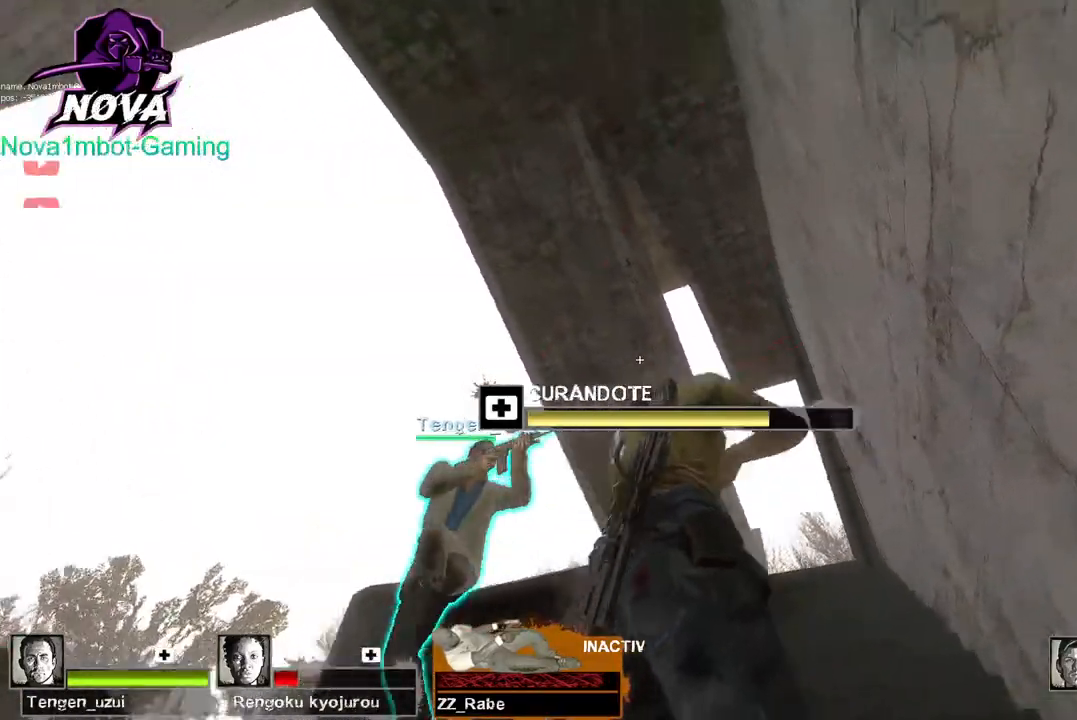
{"keys": [], "mouse": ["left"], "events": []}
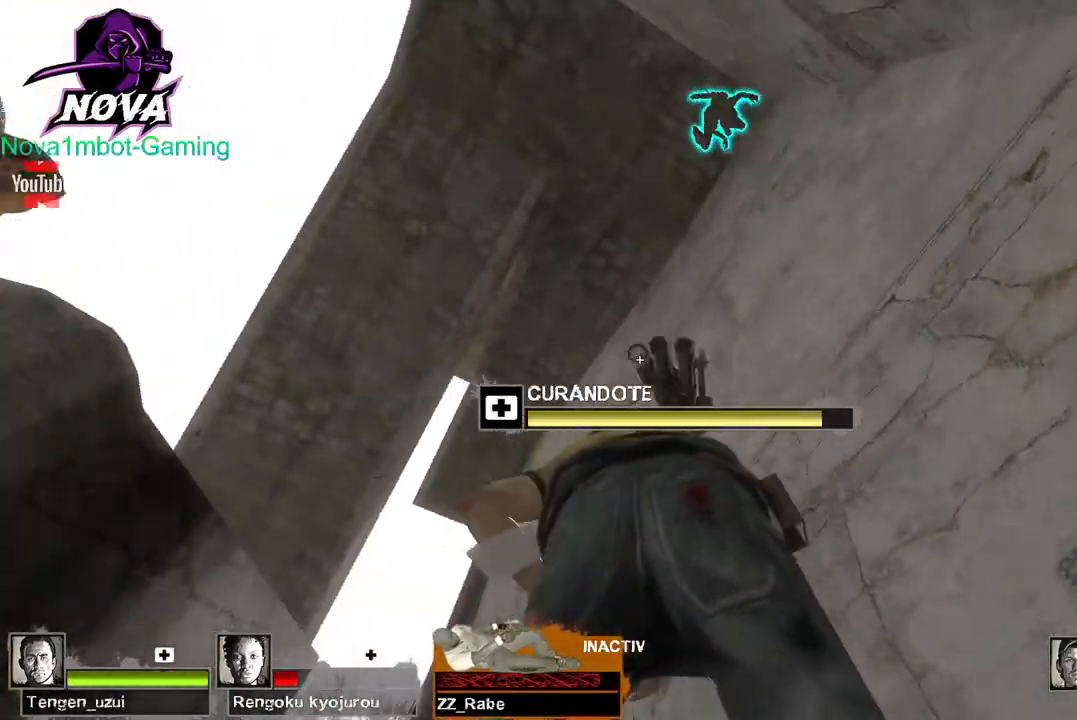
{"keys": [], "mouse": ["left"], "events": []}
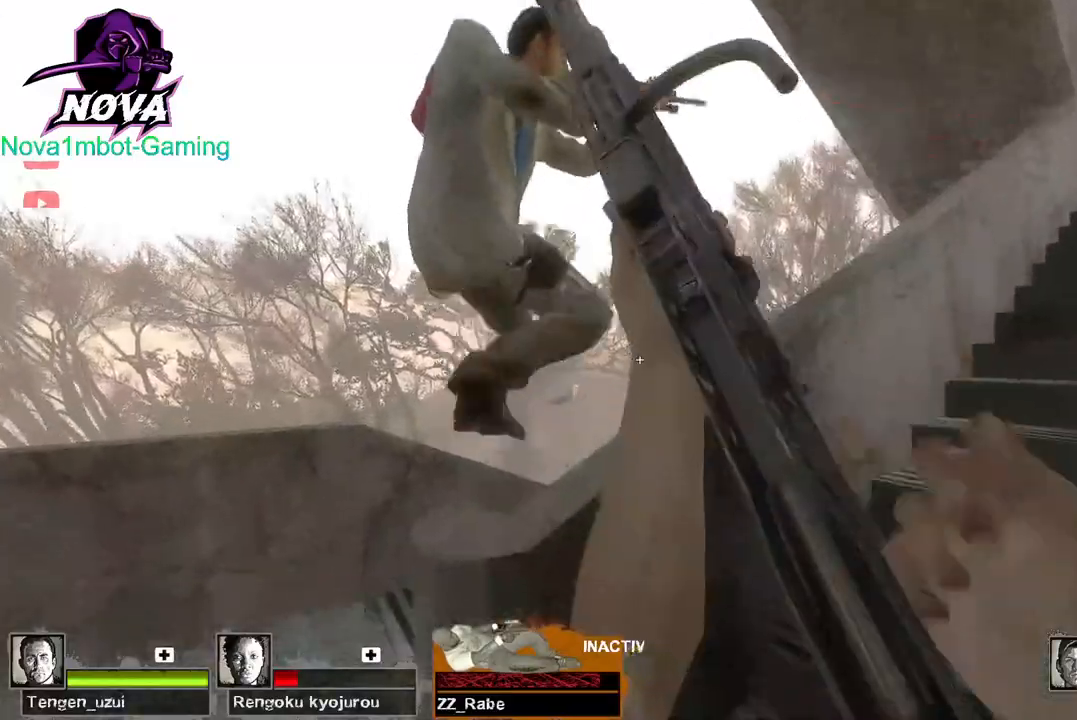
{"keys": ["a"], "mouse": [], "events": [[84, "w", "down"], [234, "mouse_left", "up"], [234, "space", "down"], [317, "space", "up"], [367, "a", "down"], [500, "w", "up"]]}